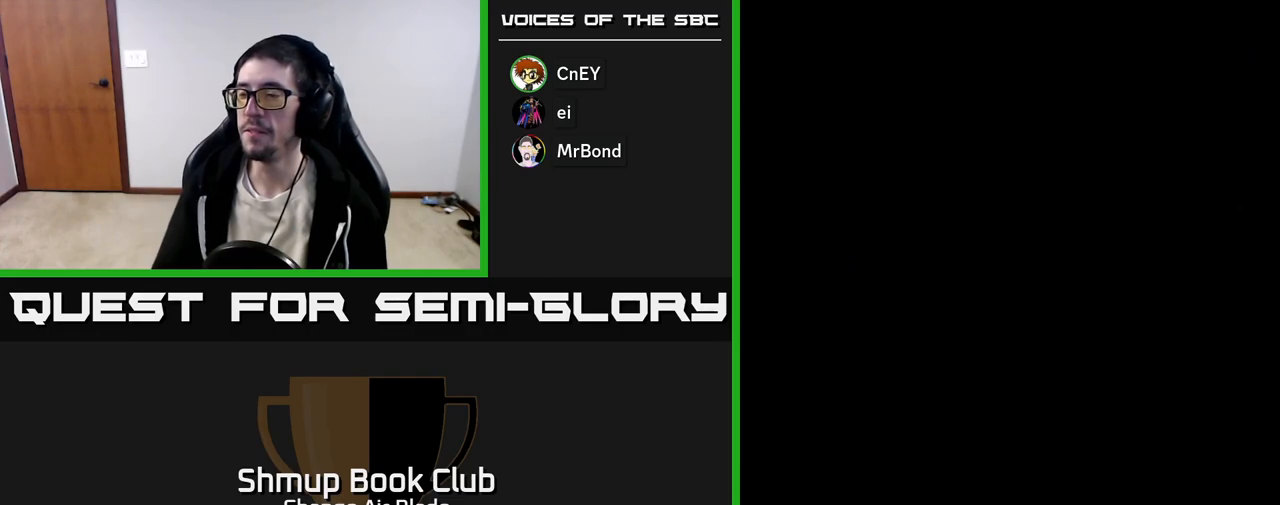
Gameplay with a controller (Xbox layout); each line is a JSON object with the inputs held at the frame after it. "events" lists button and stick changes between this image and that frame as [ms after this image, input, new state], when the widget could be followed in between.
{"buttons": [], "left_stick": "center", "right_stick": "center", "events": [[17, "START", "down"], [167, "START", "up"]]}
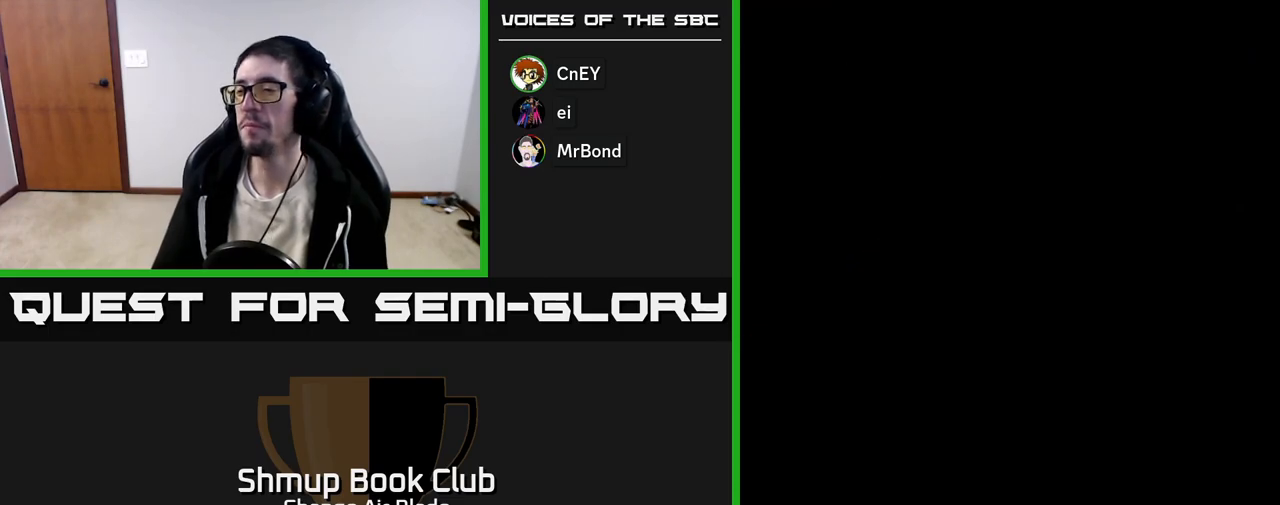
{"buttons": ["X", "DPAD_DOWN", "DPAD_RIGHT"], "left_stick": "center", "right_stick": "center", "events": [[250, "DPAD_RIGHT", "down"], [333, "DPAD_DOWN", "down"], [483, "X", "down"]]}
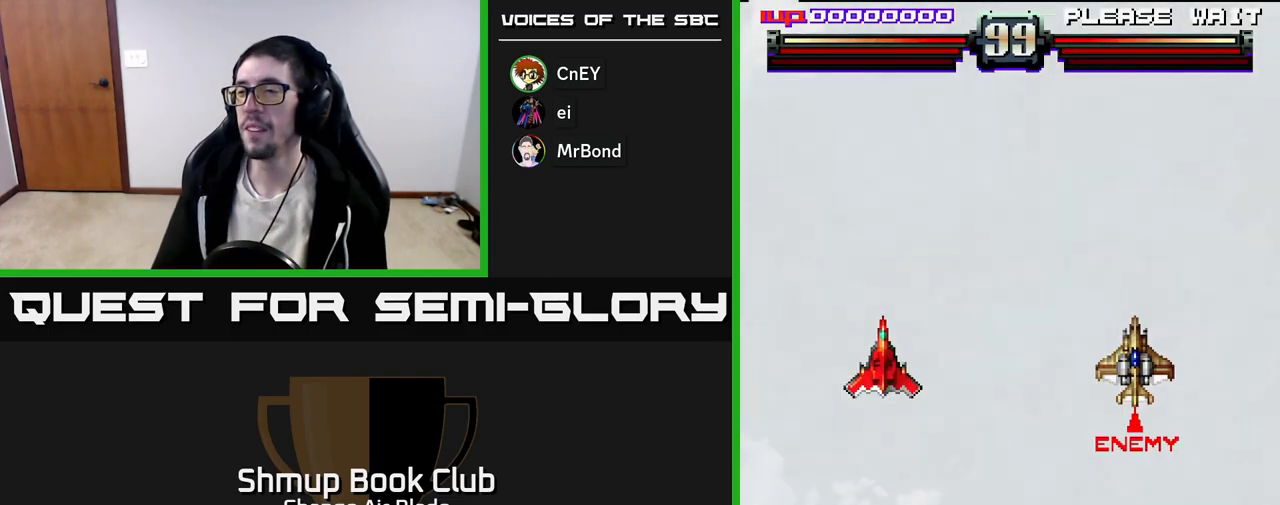
{"buttons": ["DPAD_DOWN", "DPAD_RIGHT"], "left_stick": "center", "right_stick": "center", "events": [[67, "DPAD_DOWN", "up"], [167, "X", "up"], [250, "DPAD_DOWN", "down"]]}
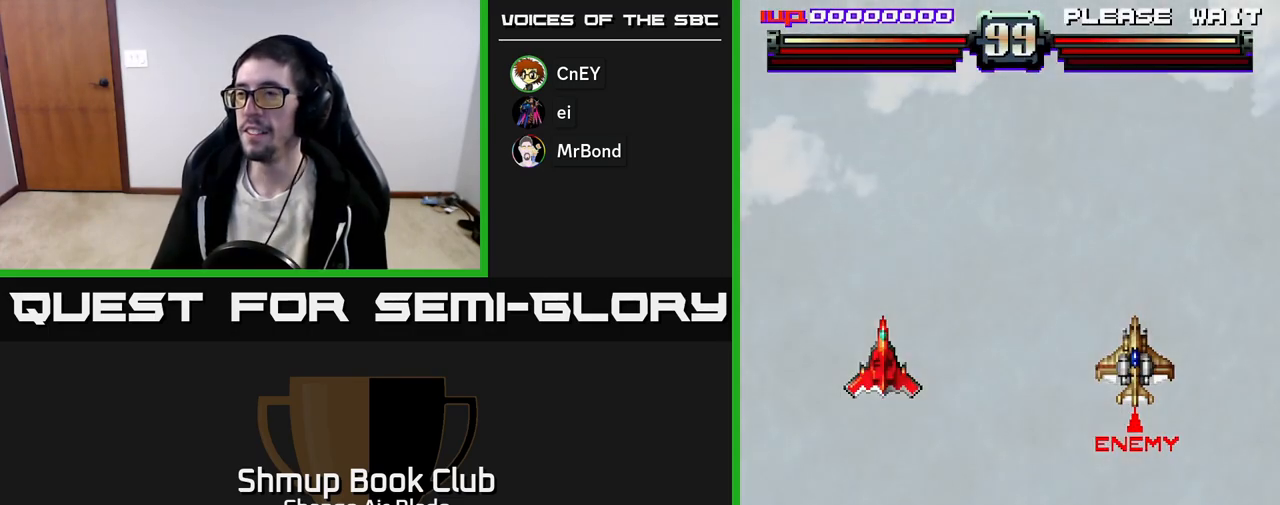
{"buttons": ["DPAD_RIGHT"], "left_stick": "center", "right_stick": "center", "events": [[467, "DPAD_DOWN", "up"]]}
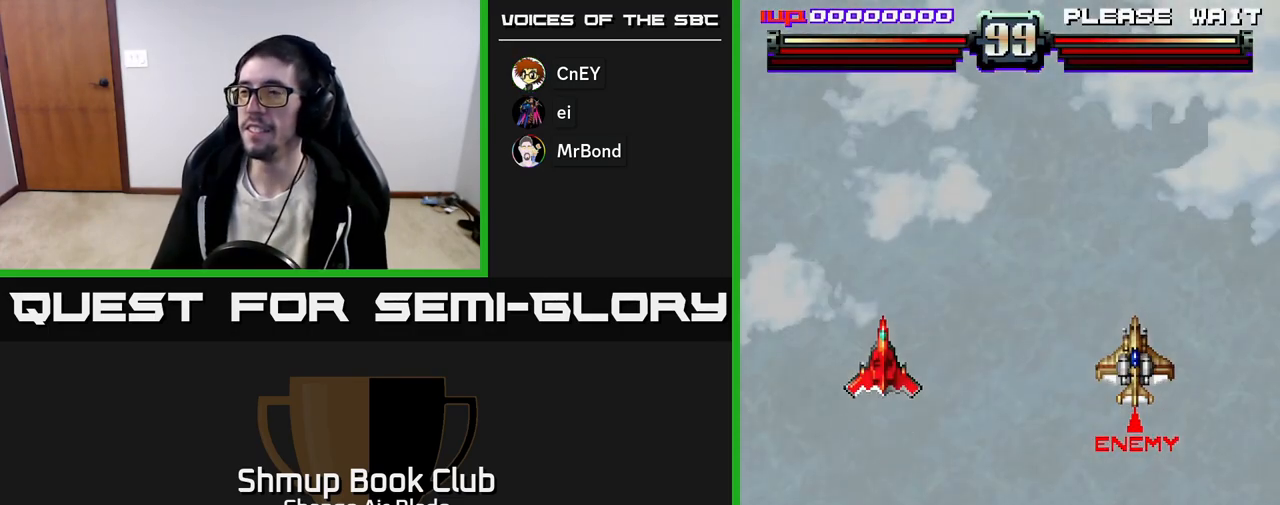
{"buttons": ["DPAD_RIGHT"], "left_stick": "center", "right_stick": "center", "events": [[167, "DPAD_DOWN", "down"], [383, "DPAD_DOWN", "up"]]}
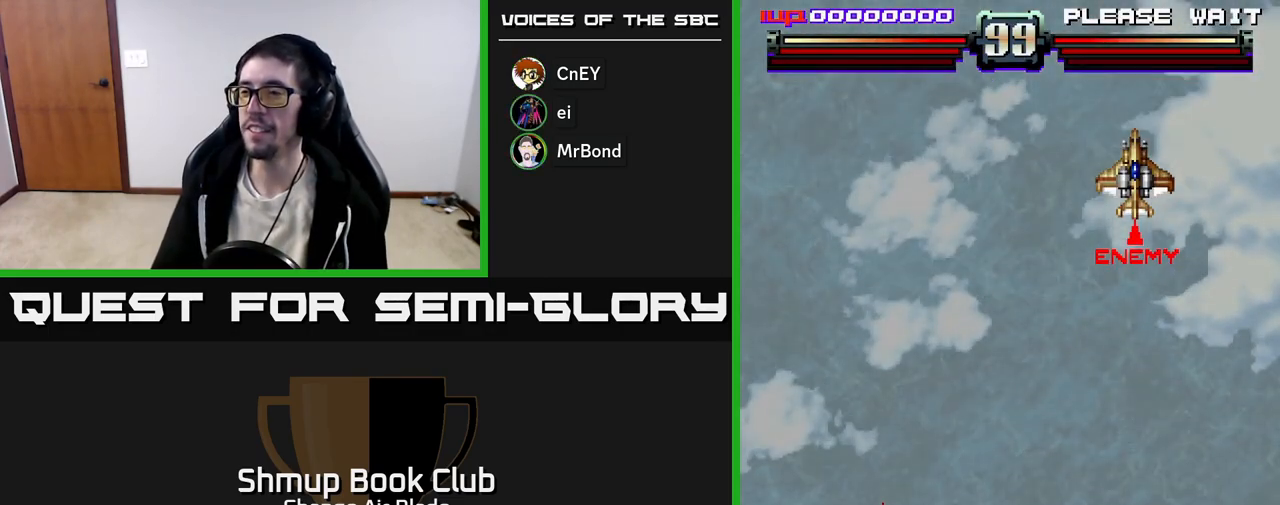
{"buttons": ["DPAD_RIGHT"], "left_stick": "center", "right_stick": "center", "events": []}
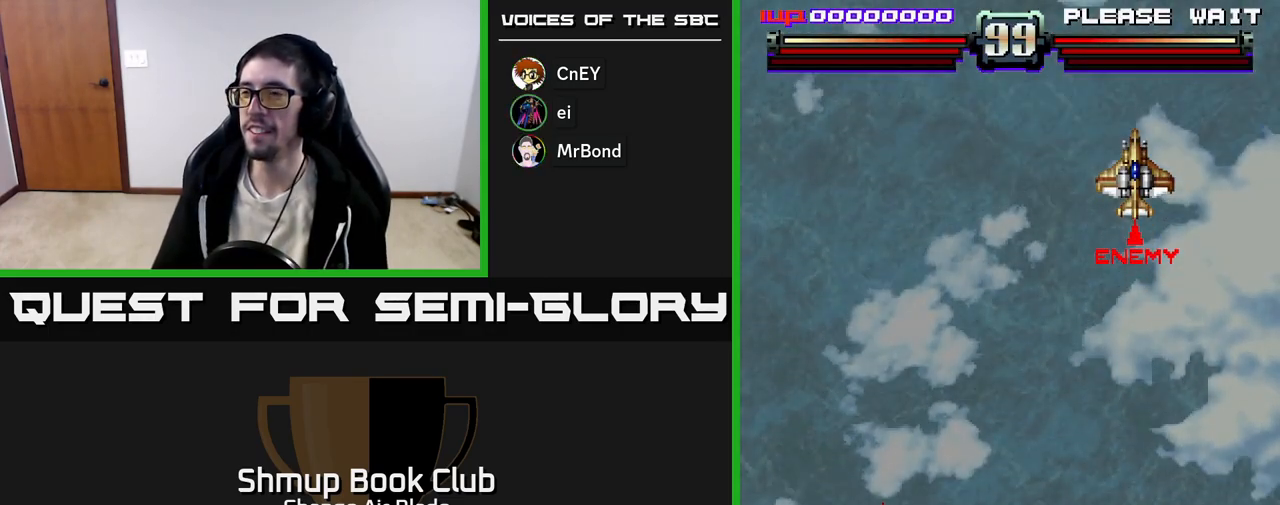
{"buttons": ["DPAD_RIGHT"], "left_stick": "center", "right_stick": "center", "events": [[233, "X", "down"], [317, "X", "up"]]}
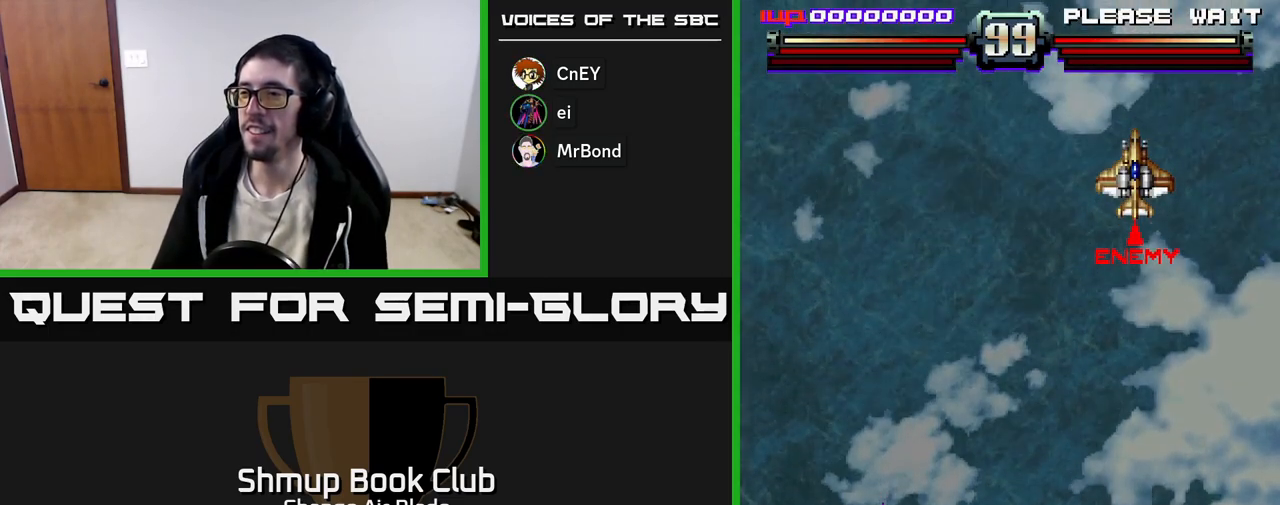
{"buttons": ["DPAD_RIGHT"], "left_stick": "center", "right_stick": "center", "events": [[200, "DPAD_RIGHT", "up"], [200, "DPAD_UP", "down"], [350, "DPAD_RIGHT", "down"], [483, "DPAD_UP", "up"]]}
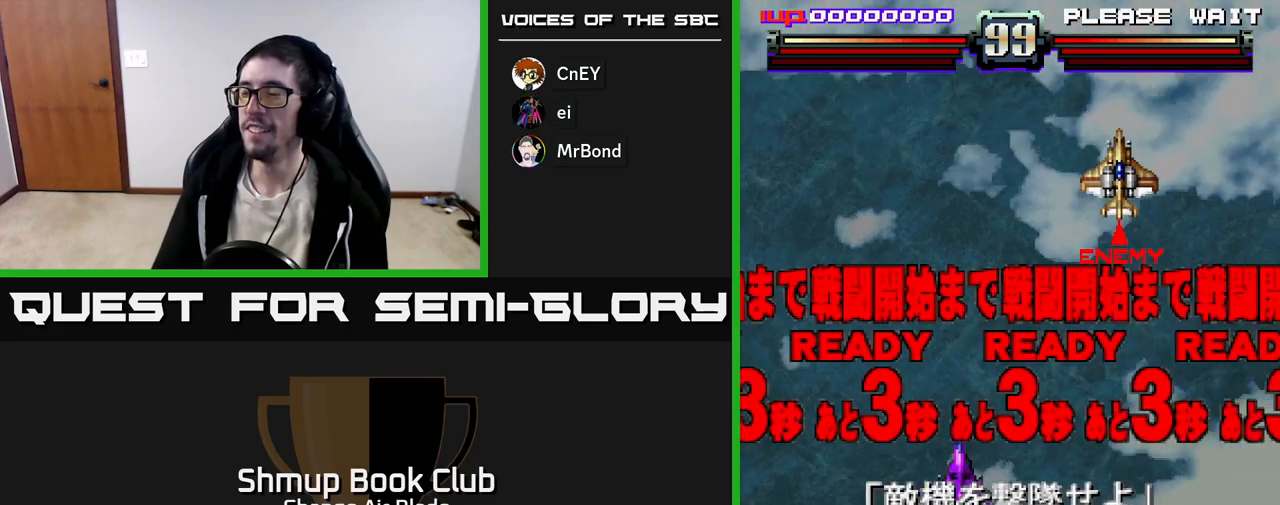
{"buttons": ["DPAD_DOWN", "DPAD_RIGHT"], "left_stick": "center", "right_stick": "center", "events": [[467, "DPAD_DOWN", "down"]]}
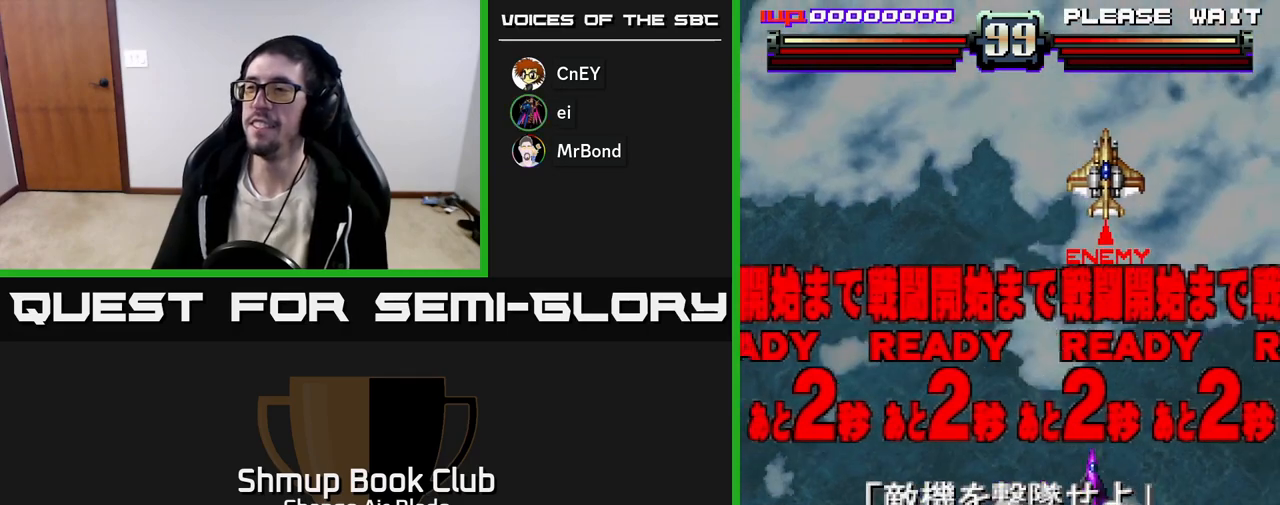
{"buttons": ["DPAD_UP"], "left_stick": "center", "right_stick": "center", "events": [[17, "DPAD_RIGHT", "up"], [450, "DPAD_DOWN", "up"], [500, "DPAD_UP", "down"]]}
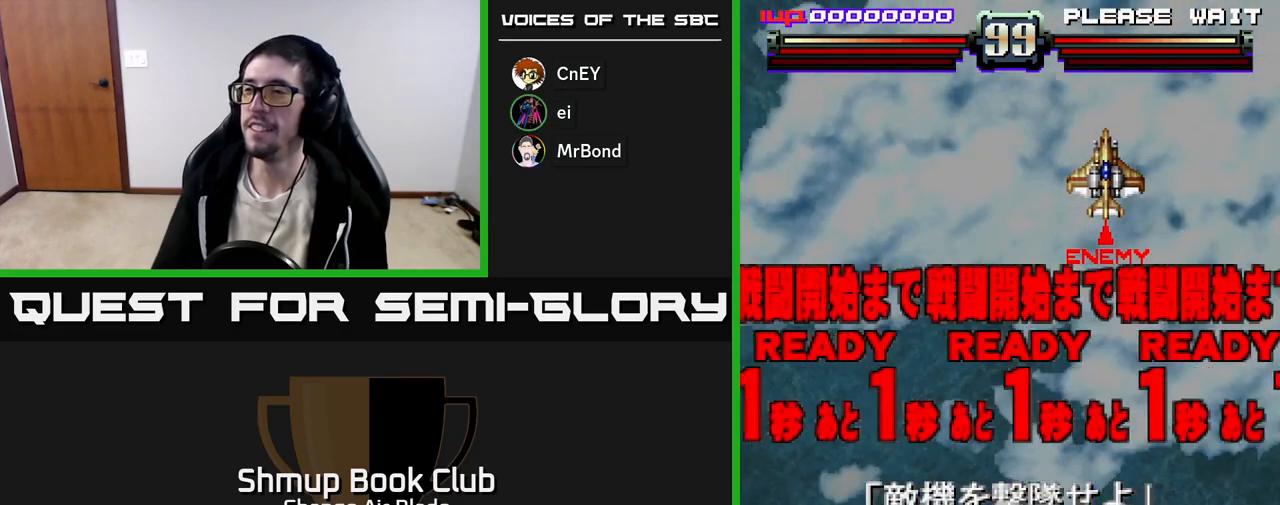
{"buttons": ["A", "DPAD_UP"], "left_stick": "center", "right_stick": "center", "events": [[333, "A", "down"]]}
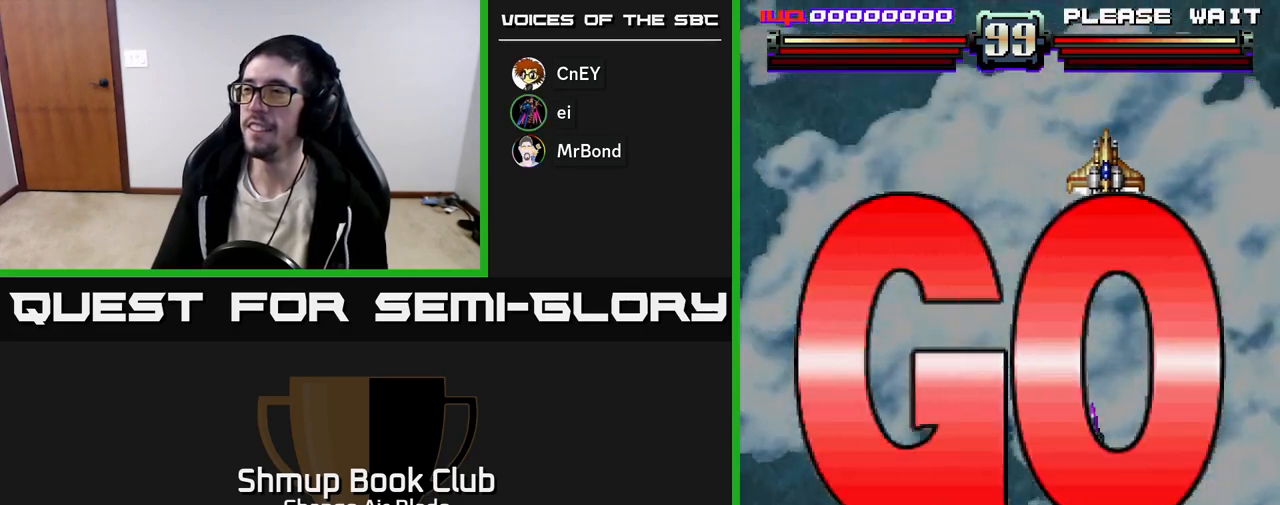
{"buttons": ["A", "DPAD_LEFT"], "left_stick": "center", "right_stick": "center", "events": [[67, "DPAD_UP", "up"], [250, "DPAD_DOWN", "down"], [417, "DPAD_LEFT", "down"], [433, "DPAD_DOWN", "up"]]}
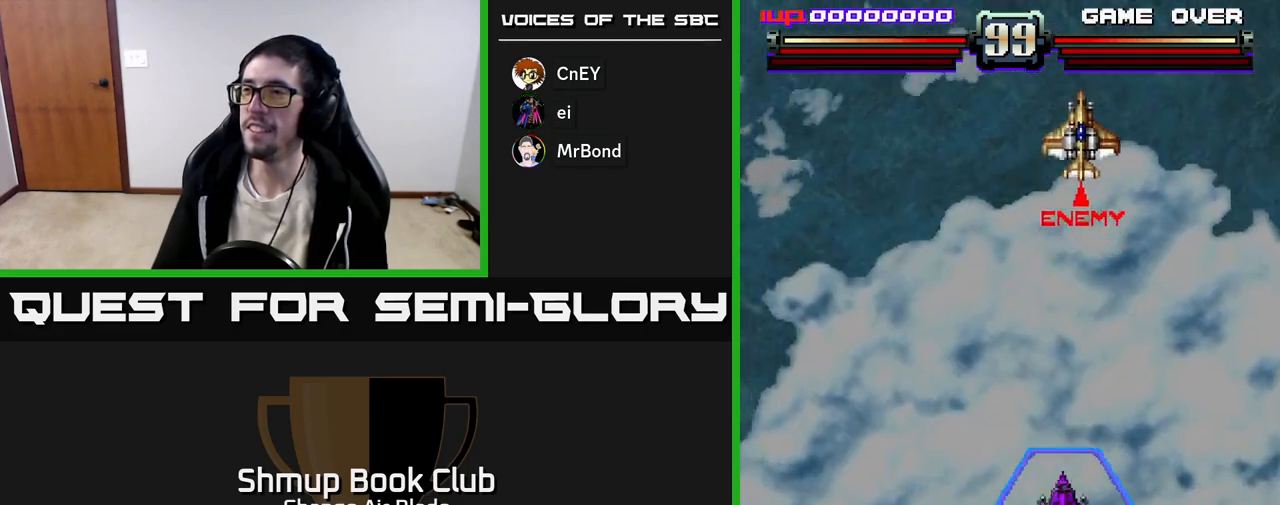
{"buttons": ["A", "DPAD_UP", "DPAD_LEFT"], "left_stick": "center", "right_stick": "center", "events": [[100, "DPAD_UP", "down"], [150, "DPAD_LEFT", "up"], [200, "DPAD_RIGHT", "down"], [417, "DPAD_RIGHT", "up"], [500, "DPAD_LEFT", "down"]]}
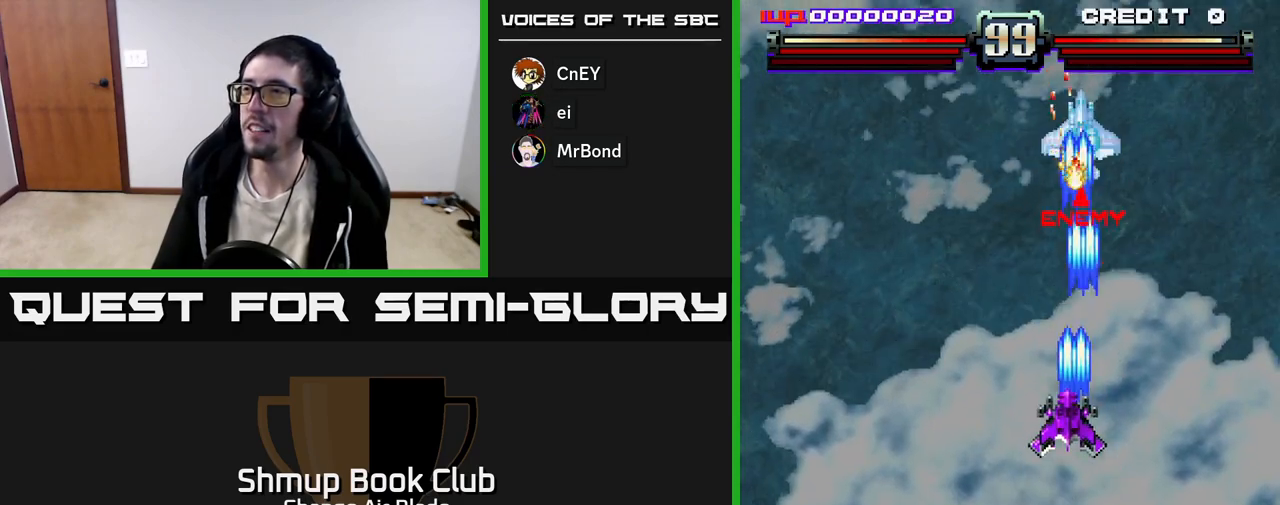
{"buttons": ["A", "DPAD_DOWN"], "left_stick": "center", "right_stick": "center", "events": [[50, "DPAD_UP", "up"], [67, "DPAD_LEFT", "up"], [283, "DPAD_DOWN", "down"]]}
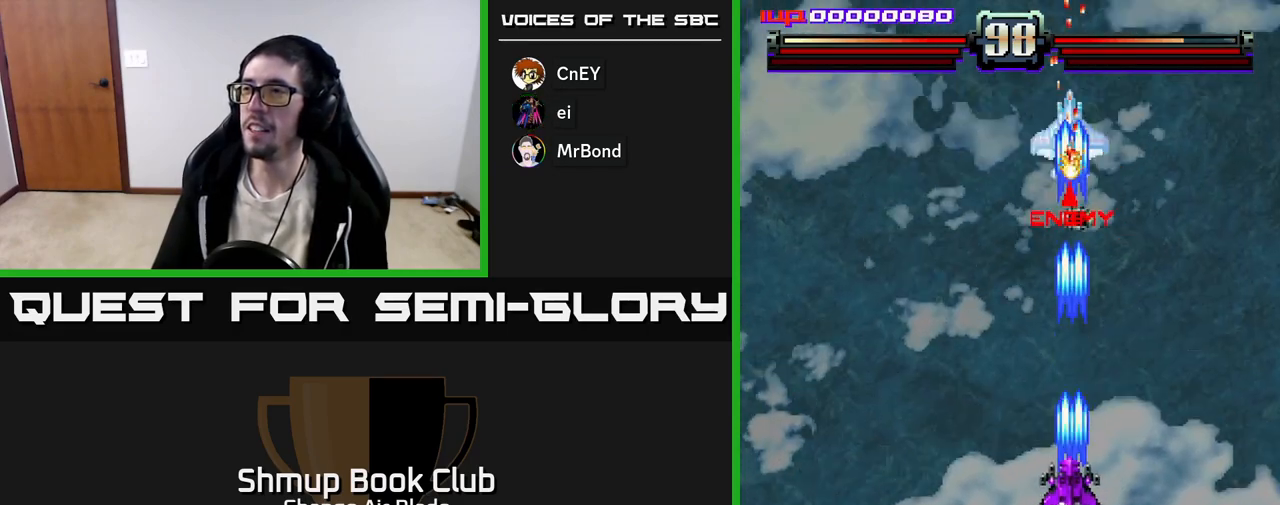
{"buttons": ["A", "DPAD_UP"], "left_stick": "center", "right_stick": "center", "events": [[333, "DPAD_RIGHT", "down"], [350, "DPAD_DOWN", "up"], [350, "DPAD_RIGHT", "up"], [367, "DPAD_UP", "down"]]}
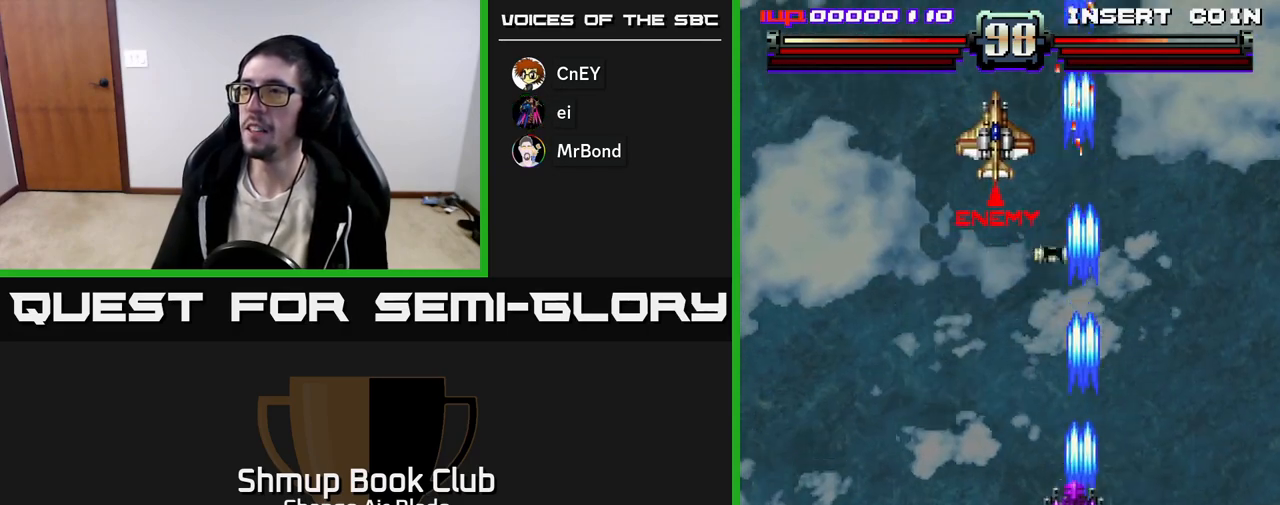
{"buttons": ["A", "DPAD_DOWN", "DPAD_RIGHT"], "left_stick": "center", "right_stick": "center"}
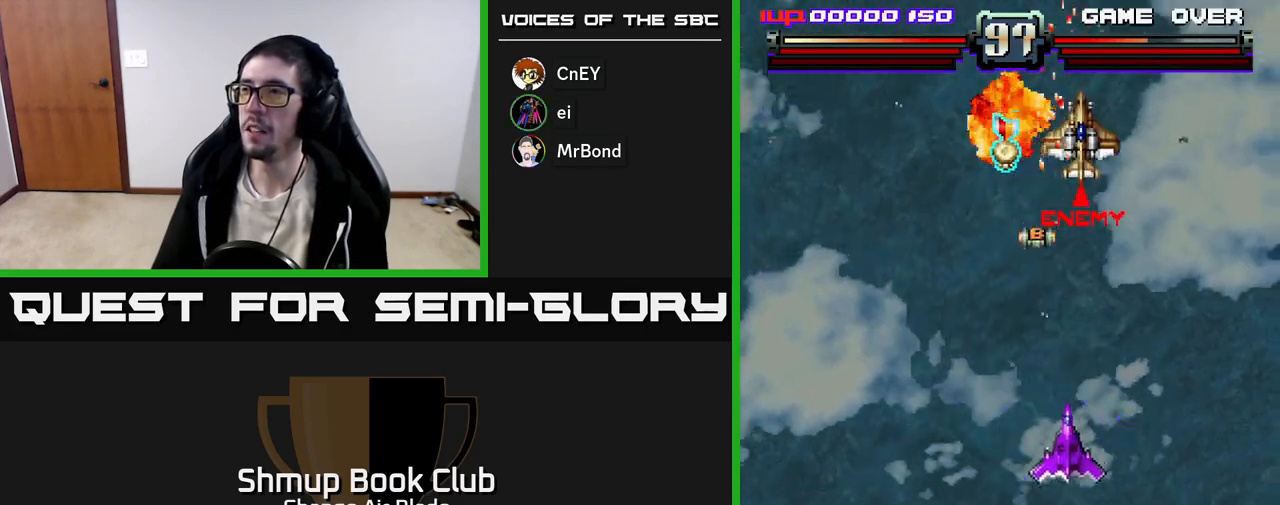
{"buttons": ["A", "DPAD_LEFT"], "left_stick": "center", "right_stick": "center", "events": [[83, "DPAD_RIGHT", "up"], [400, "DPAD_DOWN", "up"], [400, "DPAD_LEFT", "down"]]}
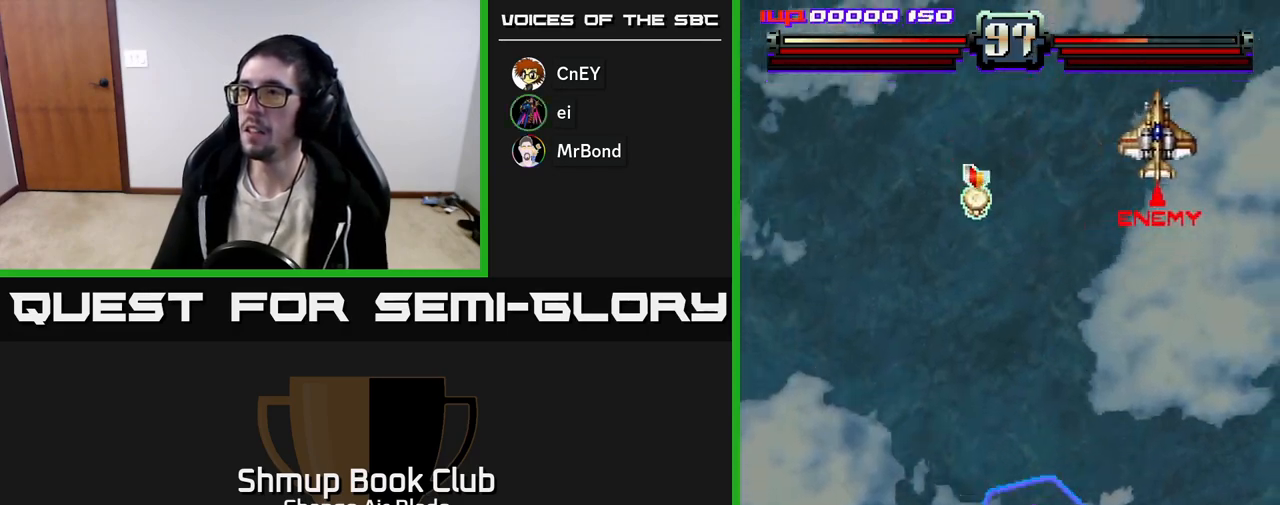
{"buttons": ["A", "DPAD_DOWN", "DPAD_LEFT"], "left_stick": "center", "right_stick": "center", "events": [[33, "DPAD_LEFT", "up"], [50, "DPAD_RIGHT", "down"], [50, "DPAD_UP", "down"], [133, "DPAD_UP", "up"], [333, "DPAD_DOWN", "down"], [367, "DPAD_RIGHT", "up"], [383, "DPAD_LEFT", "down"], [450, "DPAD_DOWN", "up"], [500, "DPAD_DOWN", "down"]]}
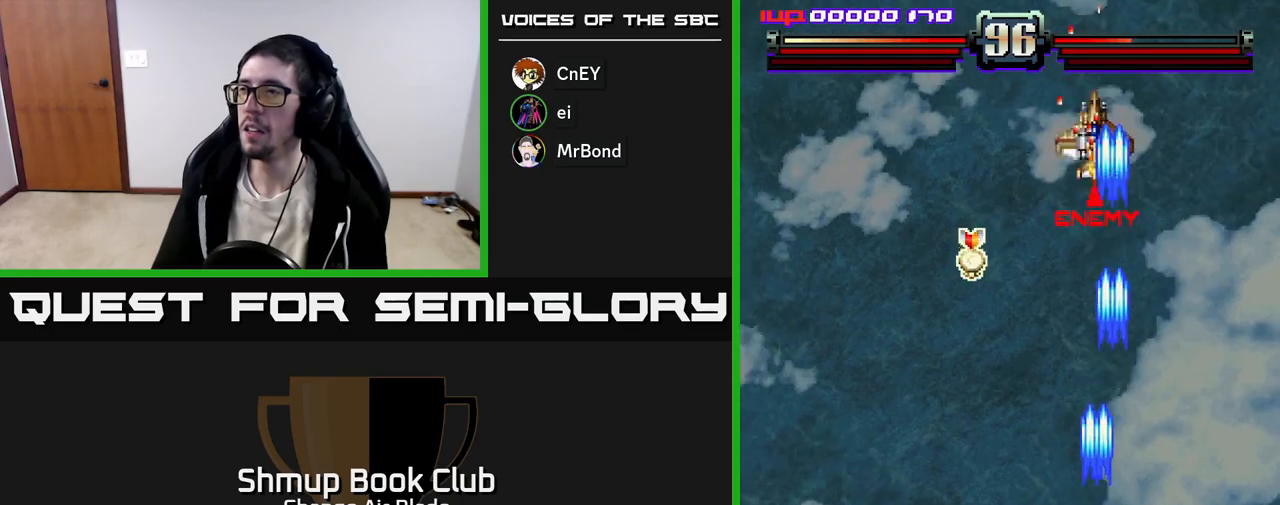
{"buttons": ["A", "DPAD_UP", "DPAD_RIGHT"], "left_stick": "center", "right_stick": "center", "events": [[50, "DPAD_DOWN", "up"], [117, "DPAD_DOWN", "down"], [133, "DPAD_LEFT", "up"], [250, "DPAD_LEFT", "down"], [333, "DPAD_DOWN", "up"], [417, "DPAD_LEFT", "up"], [417, "DPAD_UP", "down"], [450, "DPAD_RIGHT", "down"]]}
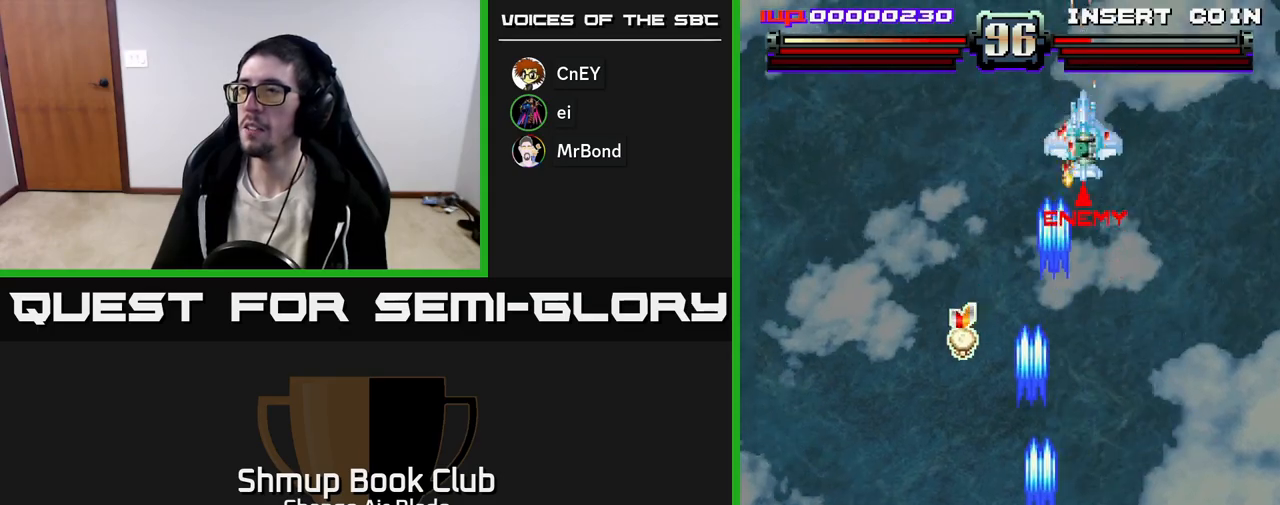
{"buttons": ["DPAD_UP", "DPAD_RIGHT"], "left_stick": "center", "right_stick": "center", "events": [[100, "DPAD_UP", "up"], [183, "DPAD_RIGHT", "up"], [217, "DPAD_LEFT", "down"], [333, "DPAD_DOWN", "down"], [350, "DPAD_LEFT", "up"], [383, "DPAD_DOWN", "up"], [383, "DPAD_RIGHT", "down"], [433, "DPAD_UP", "down"], [467, "A", "up"]]}
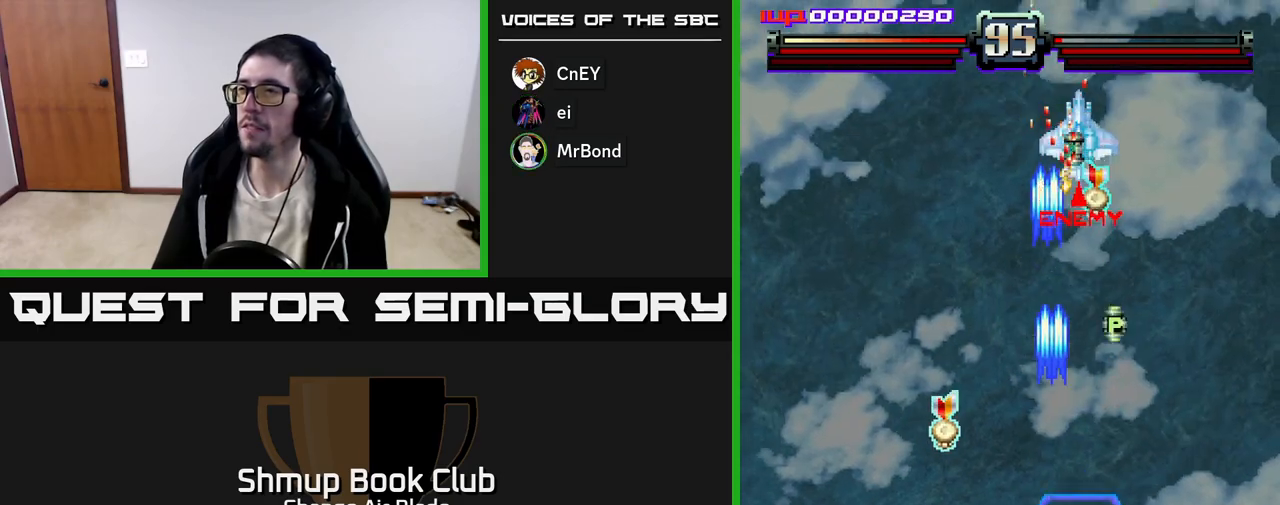
{"buttons": ["DPAD_DOWN", "DPAD_LEFT"], "left_stick": "center", "right_stick": "center", "events": [[333, "DPAD_RIGHT", "up"], [350, "DPAD_LEFT", "down"], [350, "DPAD_UP", "up"], [367, "DPAD_DOWN", "down"]]}
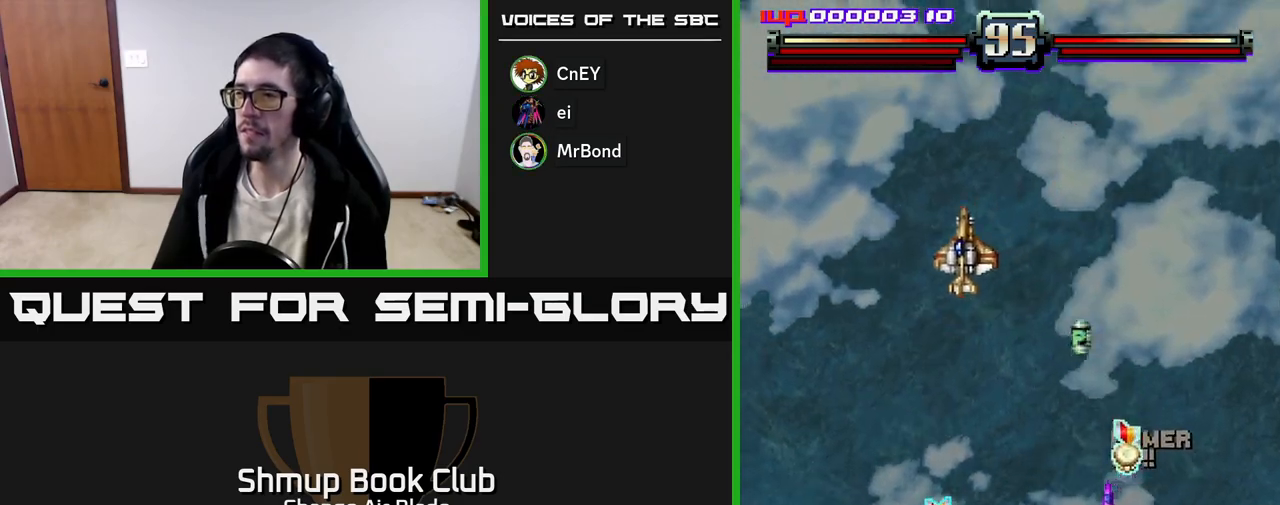
{"buttons": ["DPAD_DOWN", "DPAD_LEFT"], "left_stick": "center", "right_stick": "center", "events": [[33, "DPAD_LEFT", "up"], [50, "DPAD_RIGHT", "down"], [83, "DPAD_DOWN", "up"], [150, "DPAD_DOWN", "down"], [183, "DPAD_RIGHT", "up"], [200, "DPAD_LEFT", "down"], [233, "DPAD_DOWN", "up"], [367, "DPAD_DOWN", "down"]]}
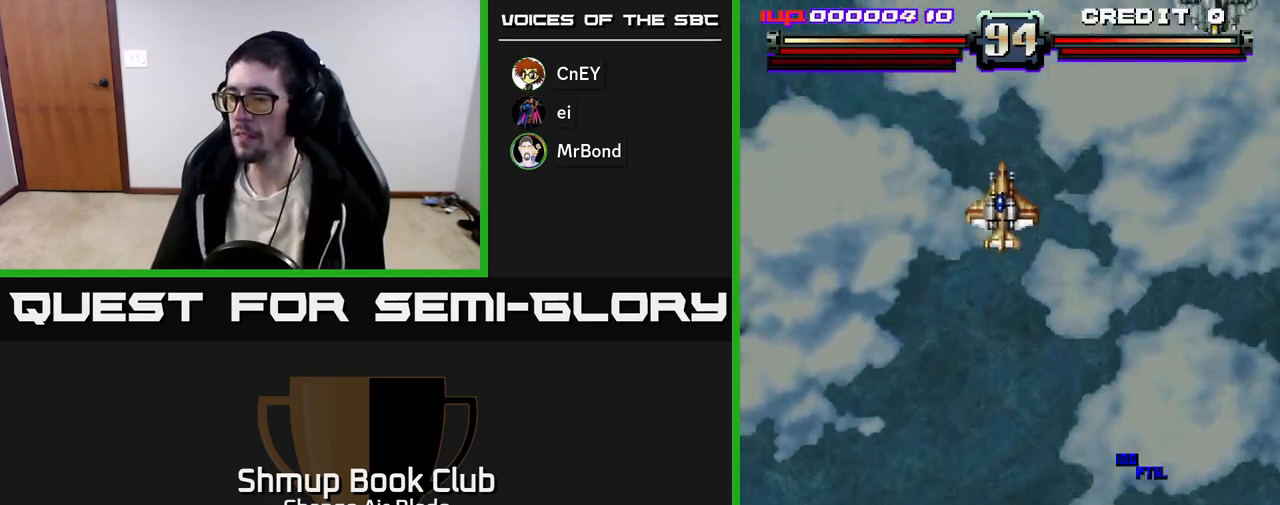
{"buttons": ["A", "DPAD_UP"], "left_stick": "center", "right_stick": "center", "events": [[367, "A", "down"], [367, "DPAD_DOWN", "up"], [367, "DPAD_LEFT", "up"], [400, "DPAD_RIGHT", "down"], [467, "DPAD_UP", "down"], [500, "DPAD_RIGHT", "up"]]}